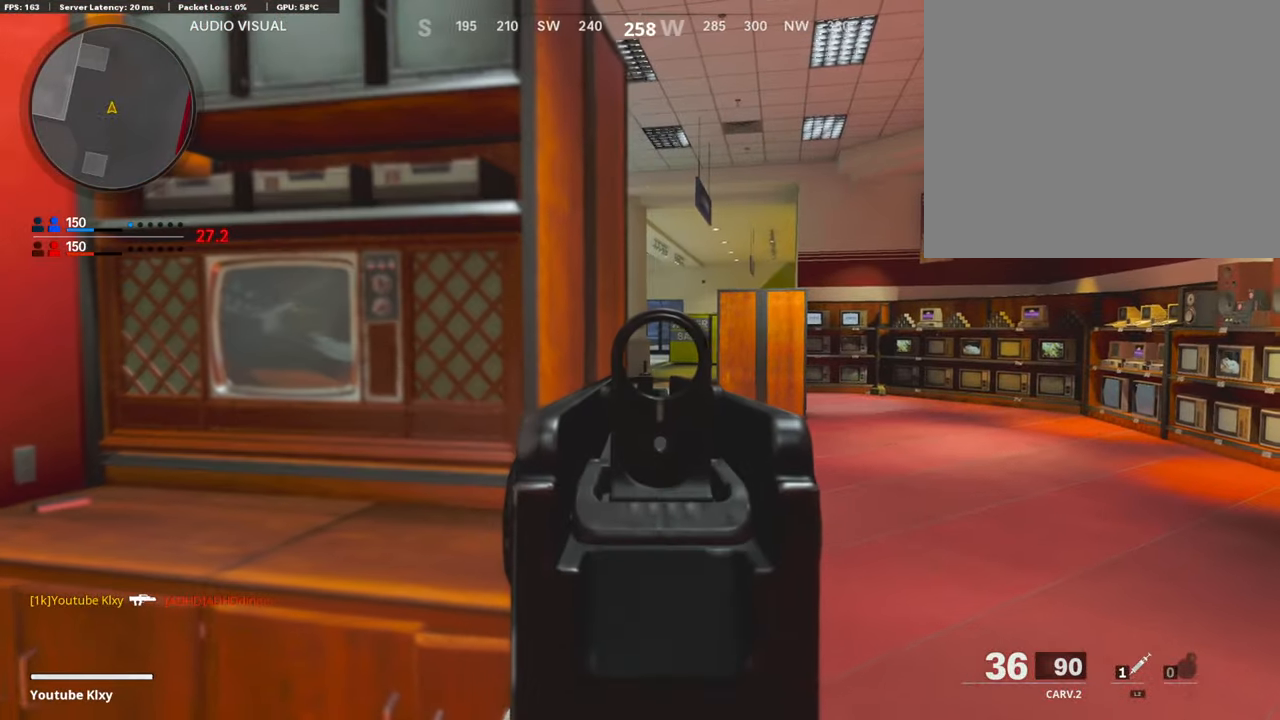
Gameplay with a controller (PlayStation layout); each line is a JSON object with the inputs held at the frame after it. "events" lists button and stick changes between this image and that frame as [ms after this image, input, new state], when the widget could be followed in between. Not read: TOUCHPAD.
{"buttons": ["L1"], "left_stick": "up-right", "right_stick": "left", "events": [[186, "right_stick", "center"], [270, "right_stick", "left"]]}
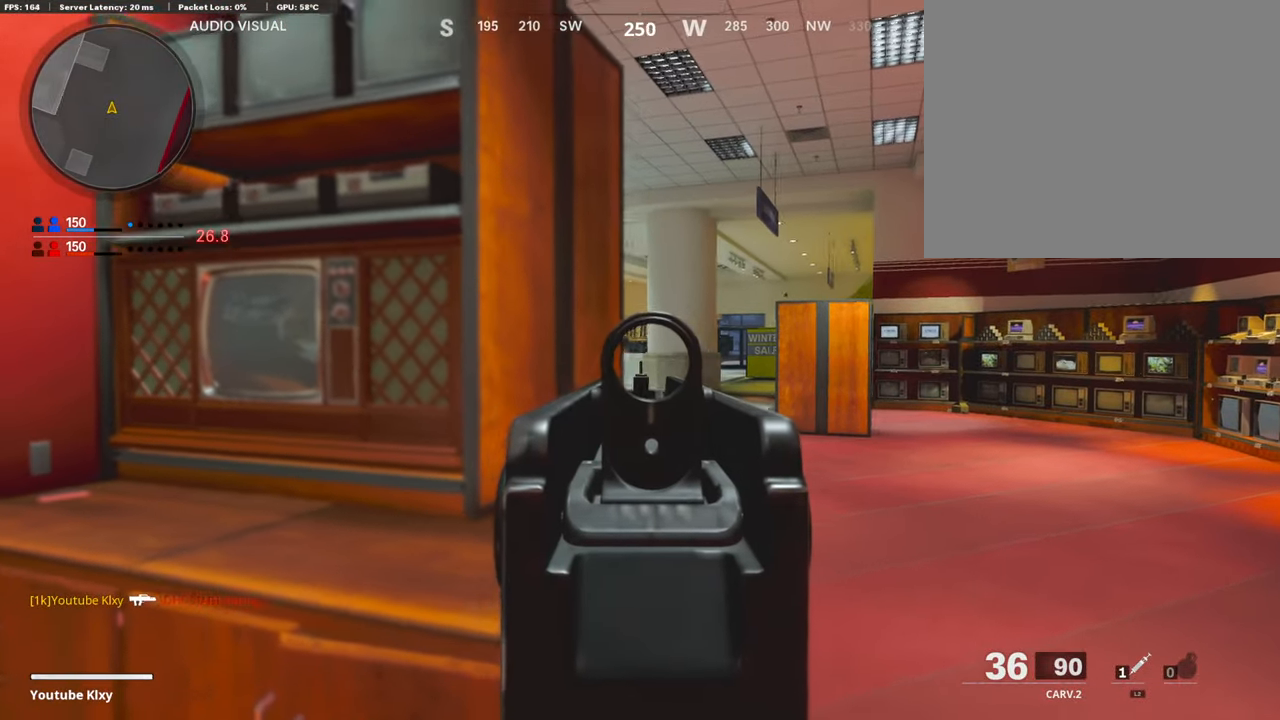
{"buttons": ["L1"], "left_stick": "up-right", "right_stick": "left", "events": []}
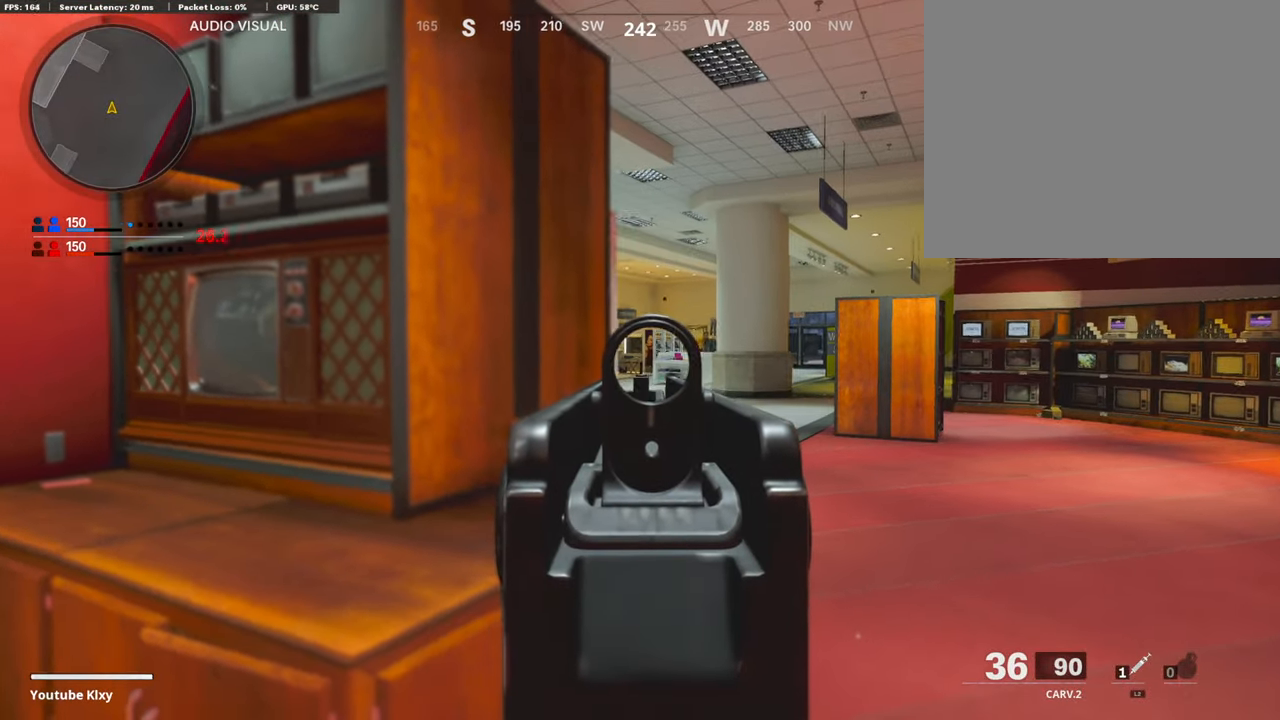
{"buttons": ["L1"], "left_stick": "up-right", "right_stick": "center", "events": [[320, "right_stick", "center"]]}
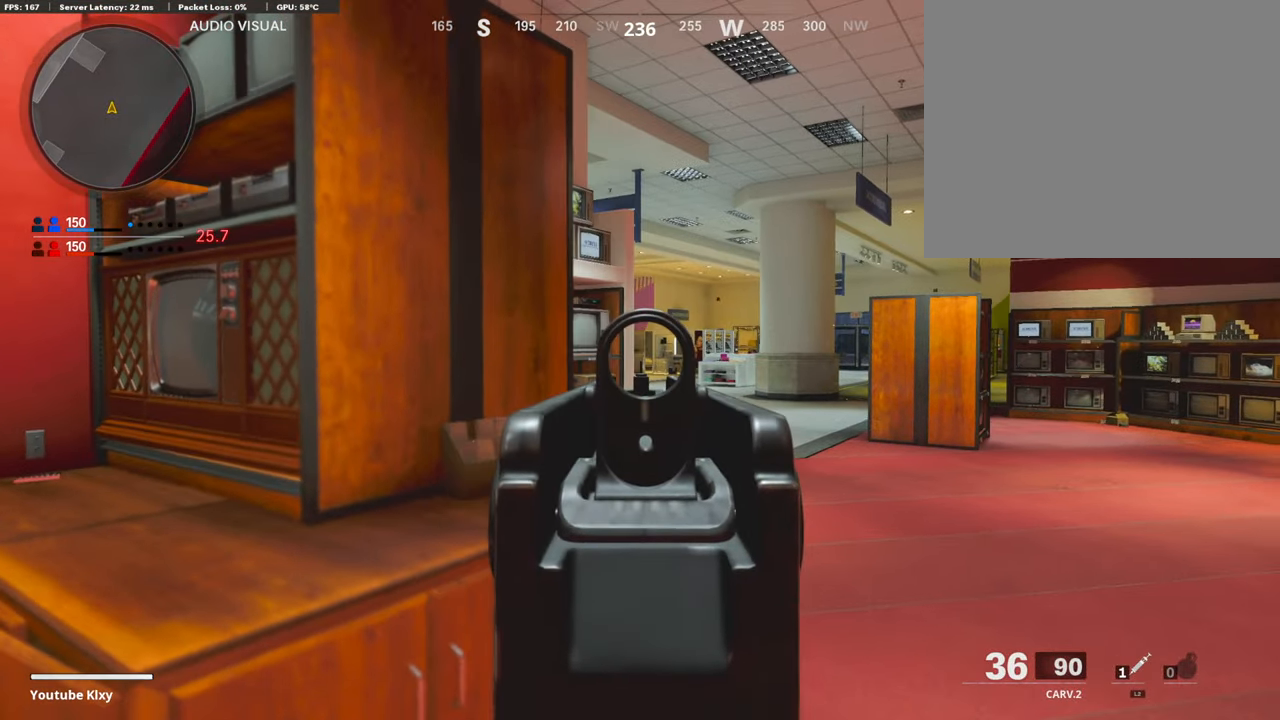
{"buttons": [], "left_stick": "down-left", "right_stick": "center", "events": [[151, "left_stick", "center"], [219, "L2", "down"], [219, "left_stick", "up-right"], [252, "L1", "up"], [354, "L2", "up"], [354, "left_stick", "center"], [438, "left_stick", "down-left"]]}
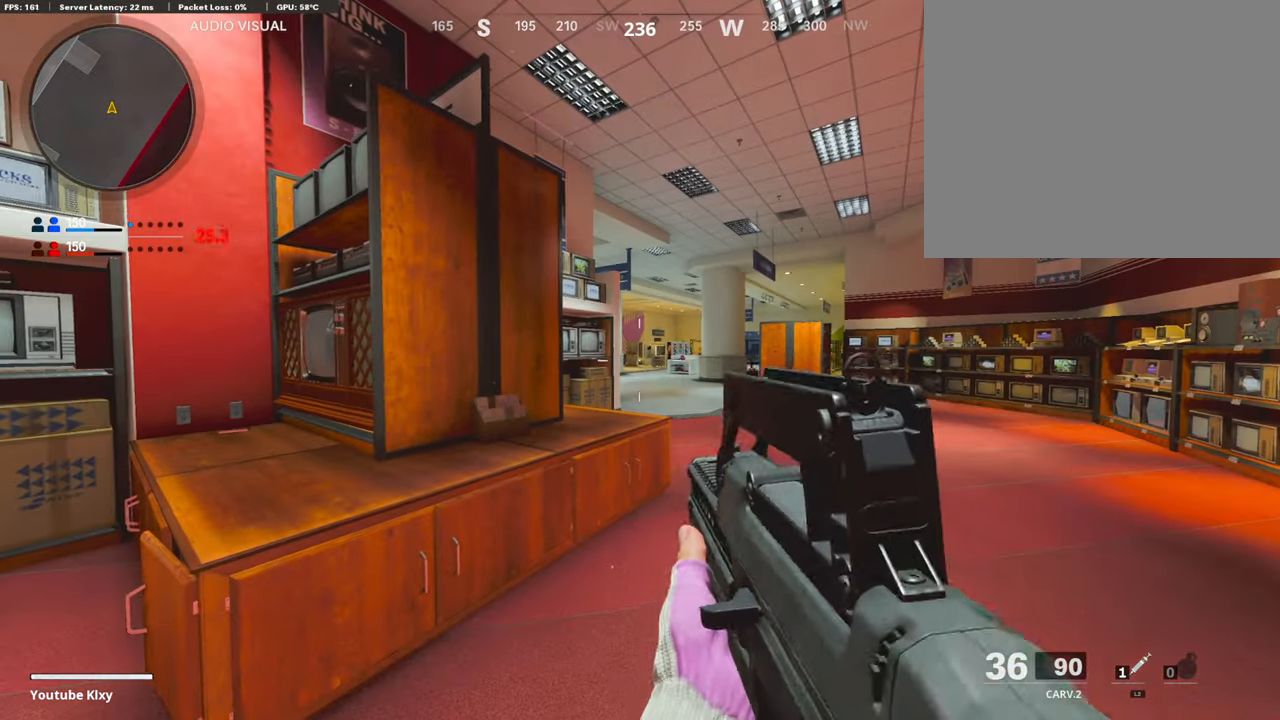
{"buttons": [], "left_stick": "left", "right_stick": "left", "events": [[17, "left_stick", "center"], [68, "left_stick", "up-right"], [169, "L2", "down"], [169, "left_stick", "up-left"], [304, "L2", "up"], [304, "left_stick", "down-left"], [421, "left_stick", "left"], [421, "right_stick", "left"]]}
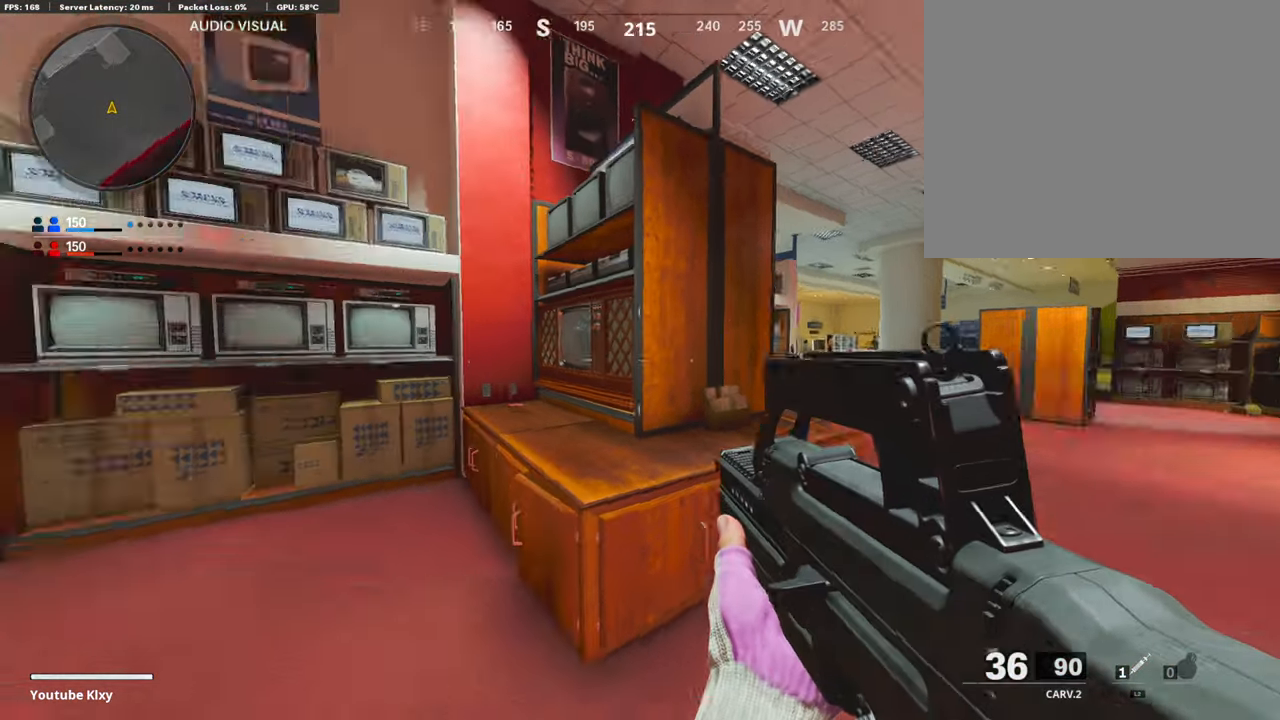
{"buttons": ["L1"], "left_stick": "right", "right_stick": "center", "events": [[50, "L3", "down"], [118, "right_stick", "right"], [135, "L3", "up"], [151, "left_stick", "right"], [320, "right_stick", "center"], [387, "left_stick", "up-right"], [471, "L1", "down"], [488, "left_stick", "right"]]}
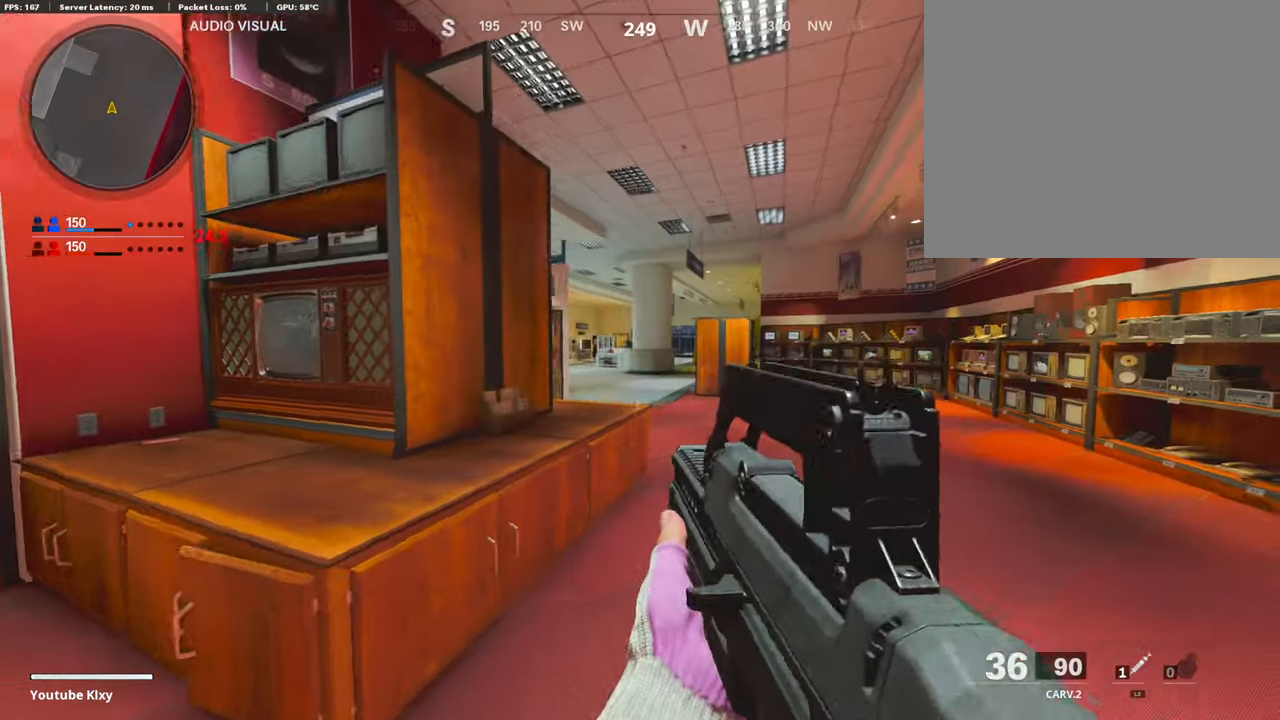
{"buttons": ["L1"], "left_stick": "right", "right_stick": "center", "events": [[17, "right_stick", "up-left"], [84, "right_stick", "left"], [236, "right_stick", "center"]]}
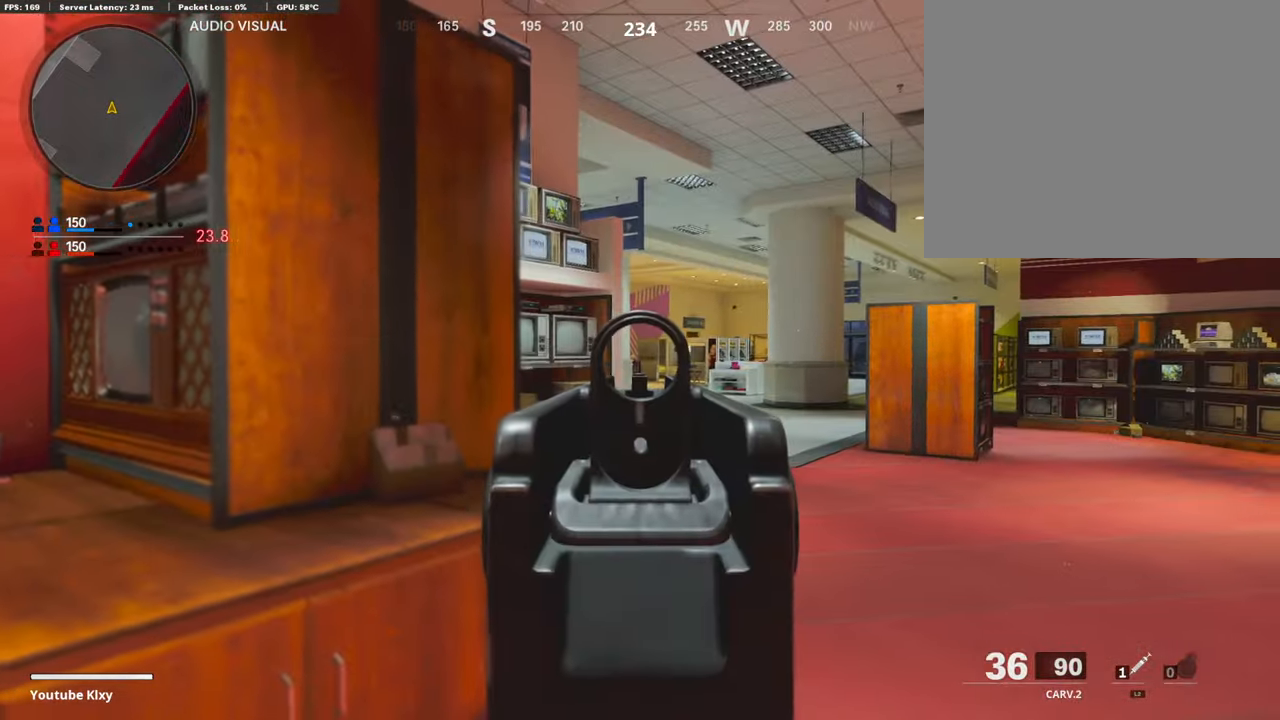
{"buttons": ["L1"], "left_stick": "right", "right_stick": "center", "events": [[84, "right_stick", "left"], [185, "right_stick", "center"]]}
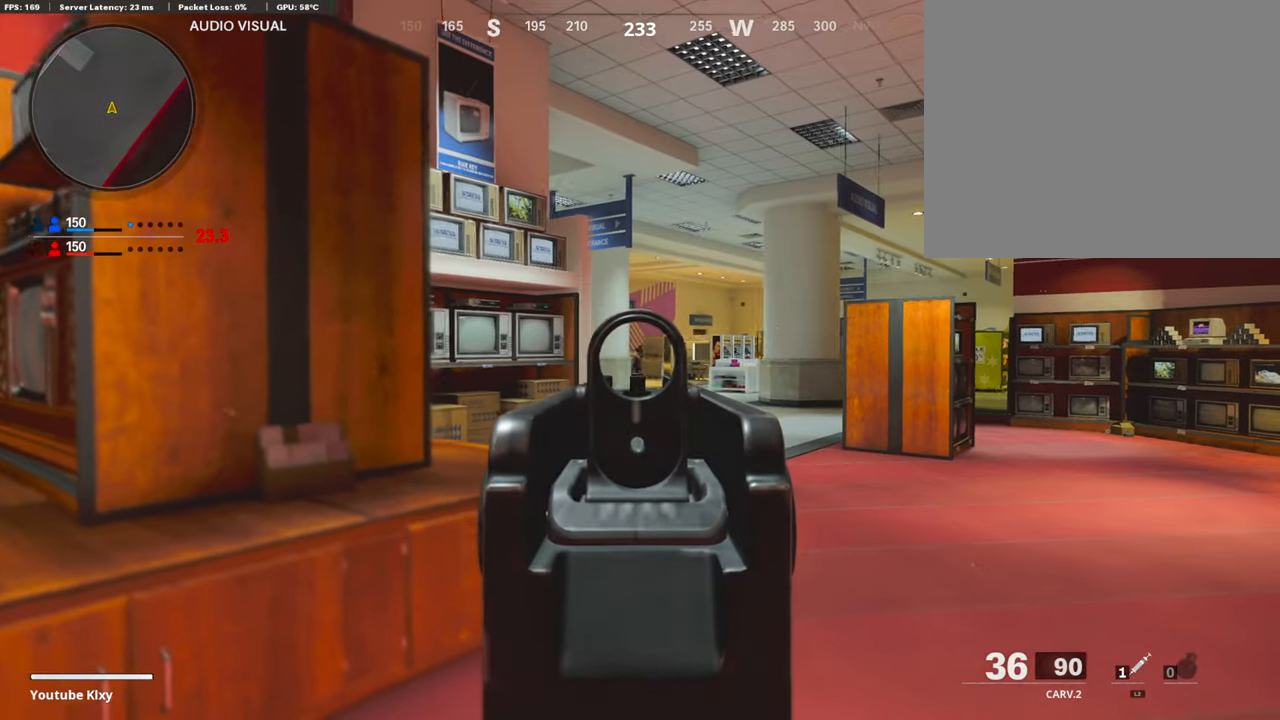
{"buttons": ["L1", "R1"], "left_stick": "left", "right_stick": "center", "events": [[50, "R1", "down"], [67, "right_stick", "up-right"], [134, "right_stick", "center"], [185, "R1", "up"], [269, "left_stick", "left"], [286, "R1", "down"], [387, "R1", "up"], [438, "R1", "down"]]}
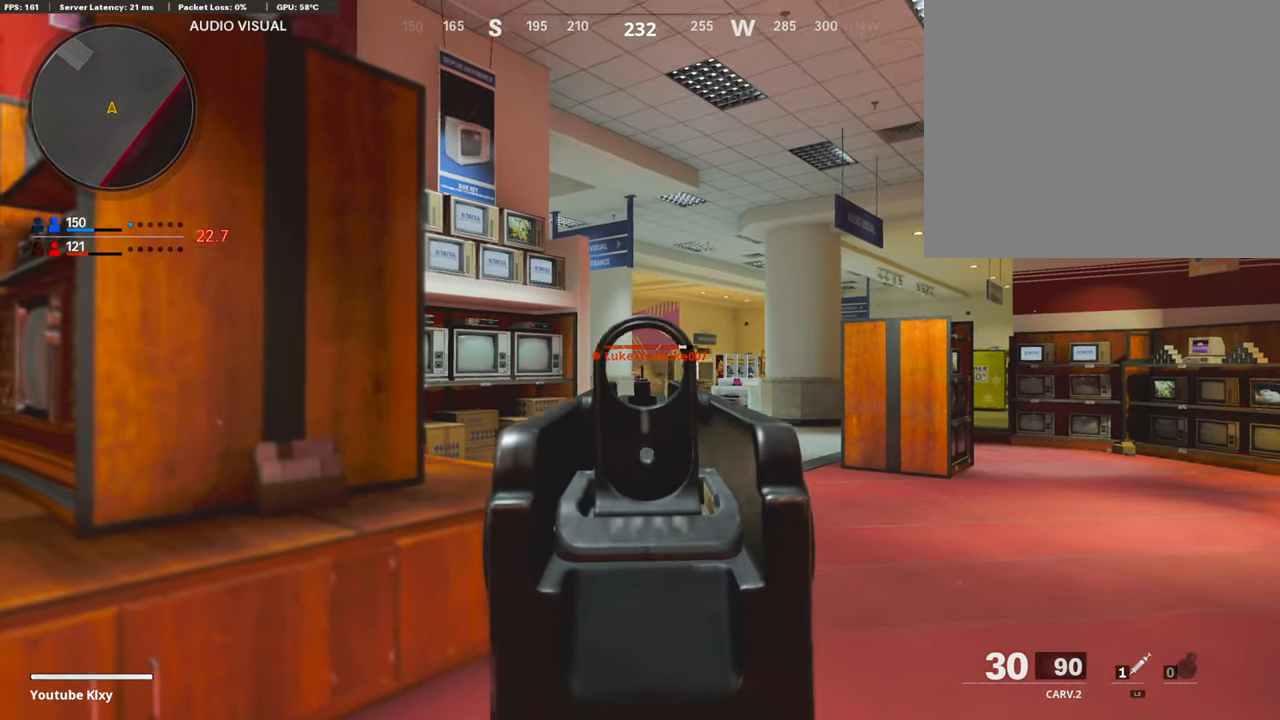
{"buttons": ["L1", "R1"], "left_stick": "right", "right_stick": "left", "events": [[51, "R1", "up"], [67, "left_stick", "up-right"], [118, "R1", "down"], [202, "right_stick", "right"], [236, "R1", "up"], [253, "left_stick", "left"], [286, "R1", "down"], [303, "right_stick", "center"], [388, "R1", "up"], [472, "right_stick", "left"], [489, "R1", "down"], [506, "left_stick", "right"]]}
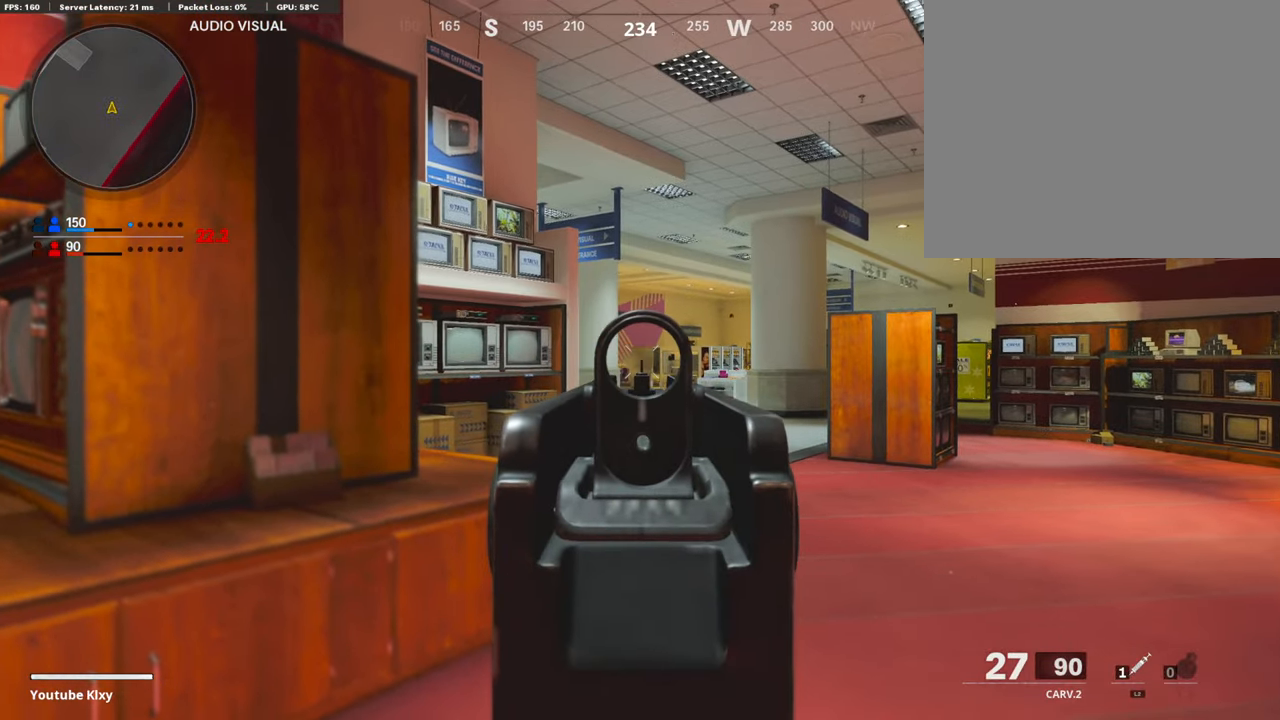
{"buttons": [], "left_stick": "up-left", "right_stick": "left", "events": [[84, "R1", "up"], [134, "left_stick", "left"], [134, "right_stick", "center"], [168, "R1", "down"], [286, "R1", "up"], [320, "right_stick", "down-right"], [370, "L1", "up"], [387, "right_stick", "center"], [438, "right_stick", "left"], [488, "left_stick", "up-left"]]}
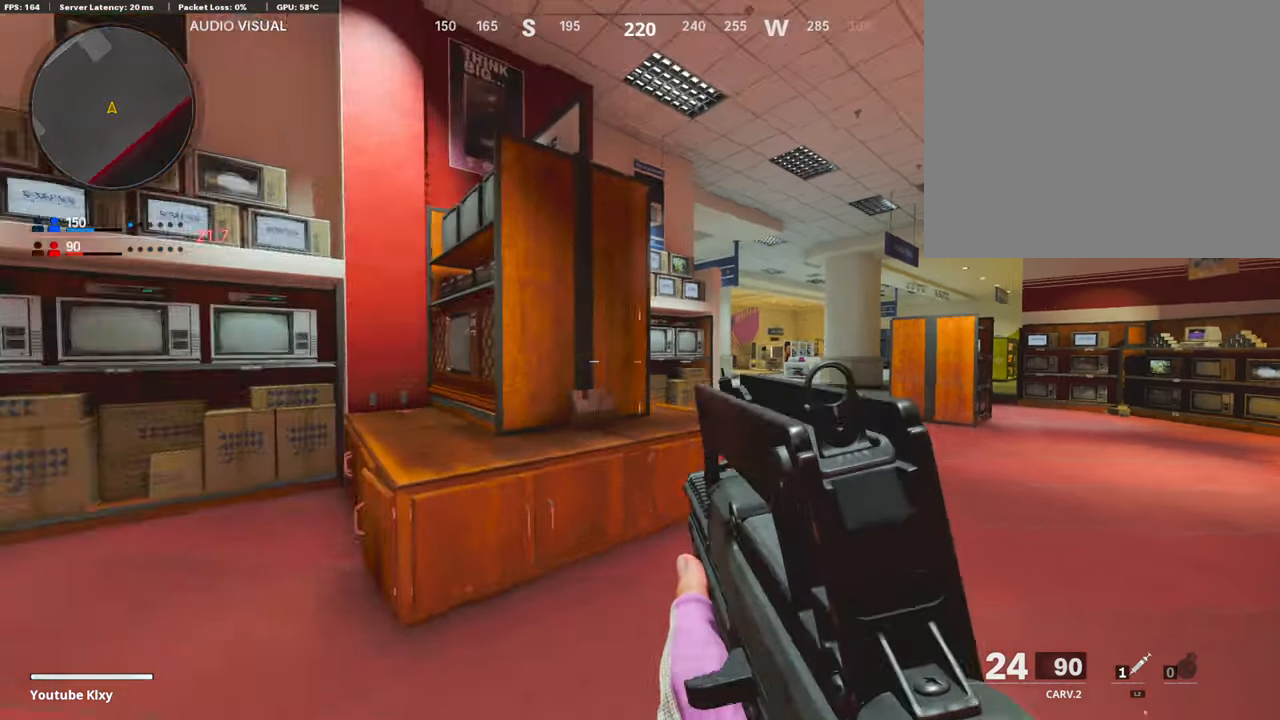
{"buttons": [], "left_stick": "up-left", "right_stick": "center", "events": [[17, "L3", "down"], [152, "right_stick", "center"], [236, "SQUARE", "down"], [303, "L3", "up"], [354, "SQUARE", "up"]]}
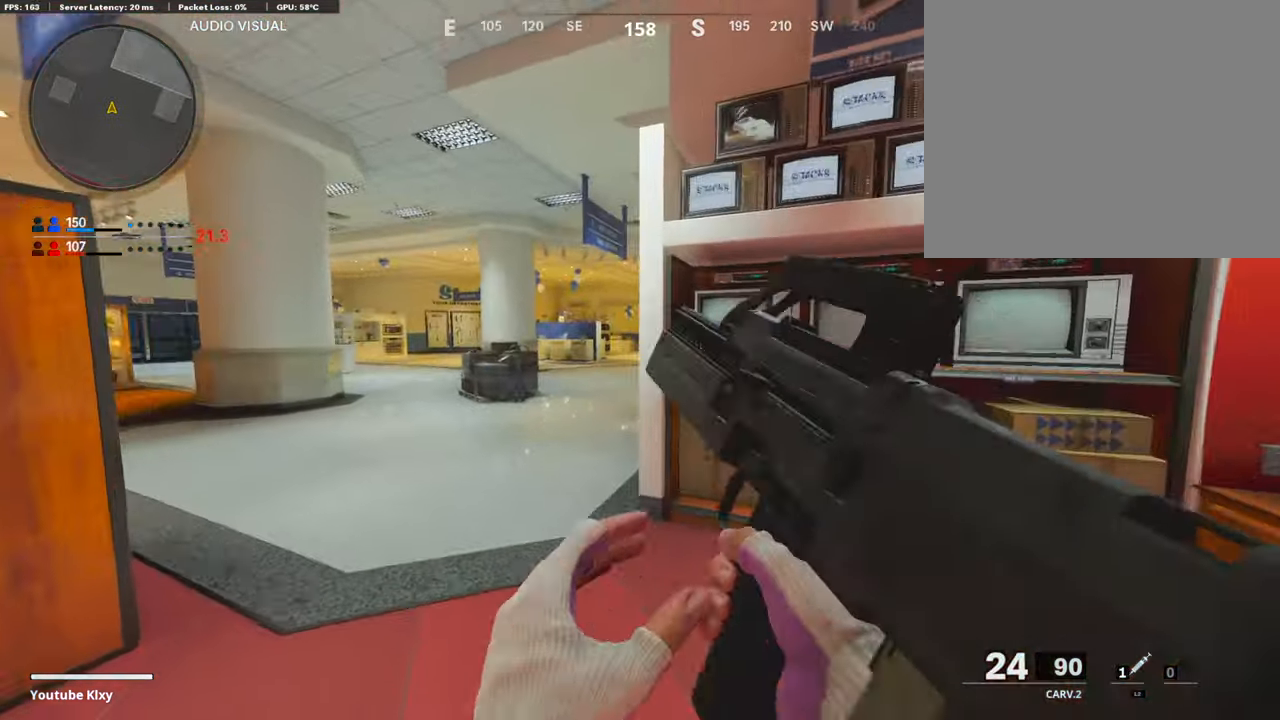
{"buttons": [], "left_stick": "up-left", "right_stick": "center", "events": [[152, "right_stick", "right"], [388, "right_stick", "center"]]}
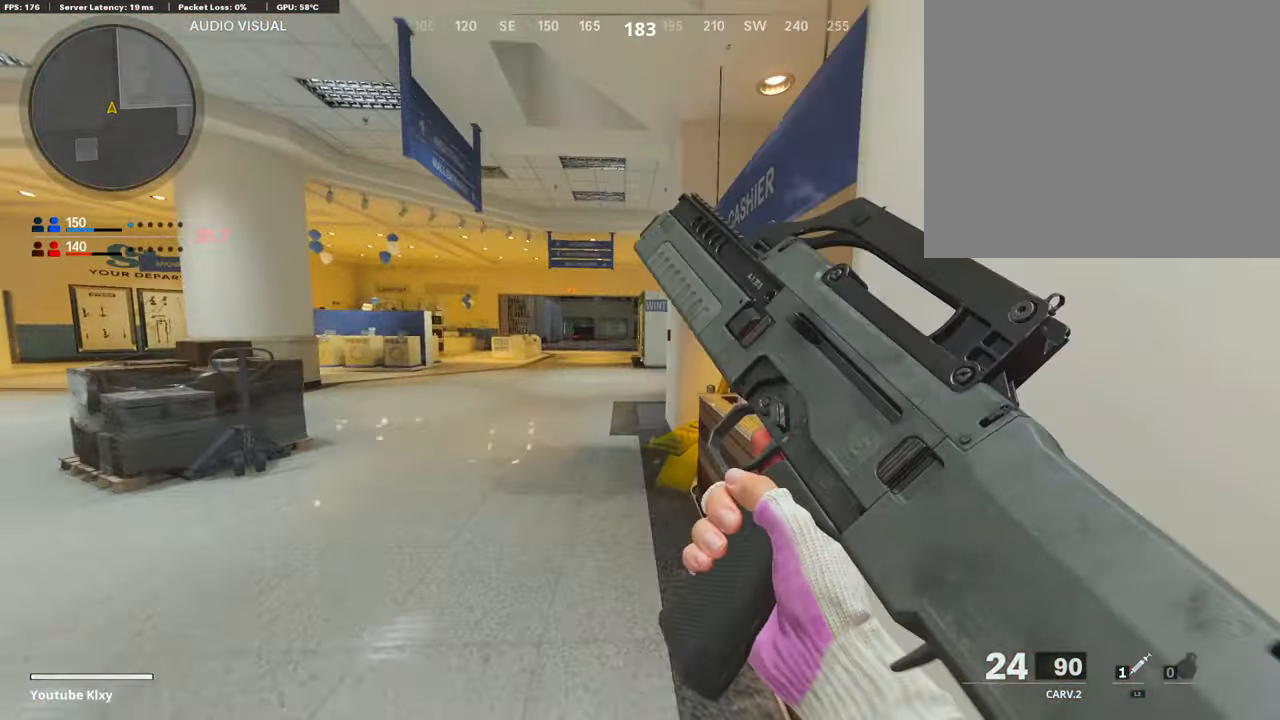
{"buttons": [], "left_stick": "up-left", "right_stick": "right", "events": [[236, "right_stick", "right"]]}
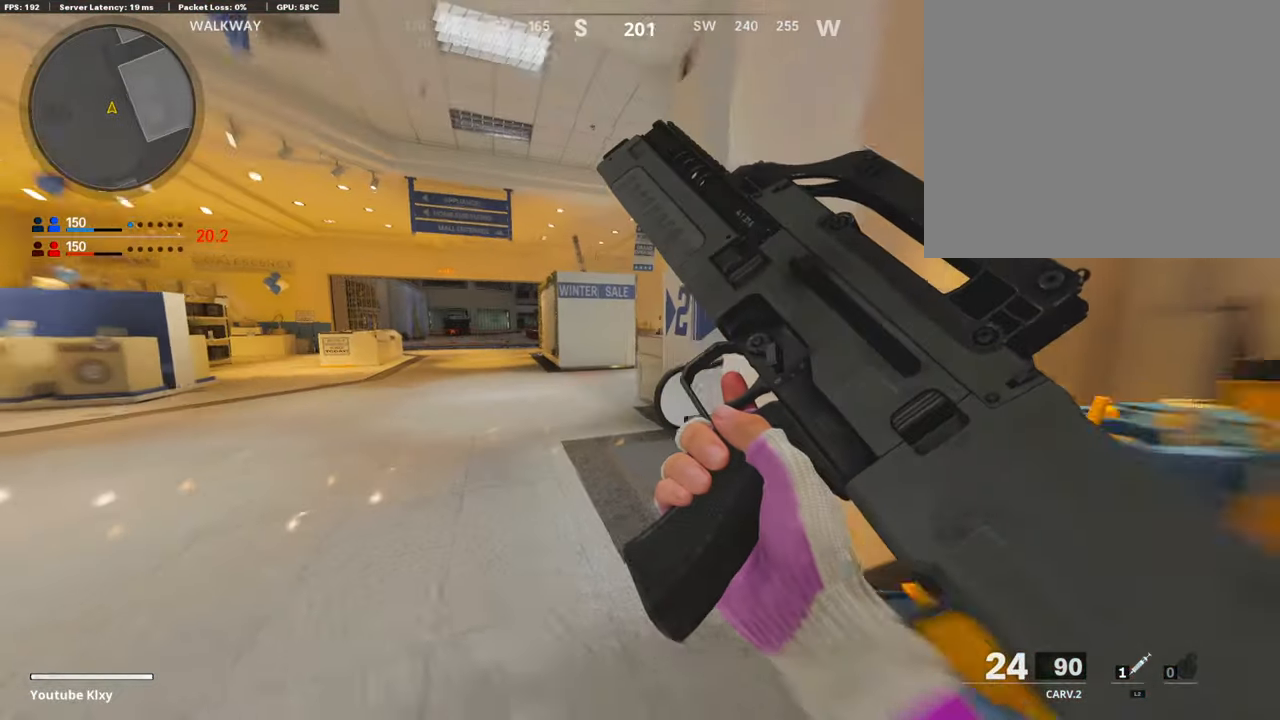
{"buttons": ["L3"], "left_stick": "up-left", "right_stick": "right", "events": [[34, "R3", "down"], [236, "R3", "up"], [287, "right_stick", "center"], [489, "L3", "down"], [489, "right_stick", "right"]]}
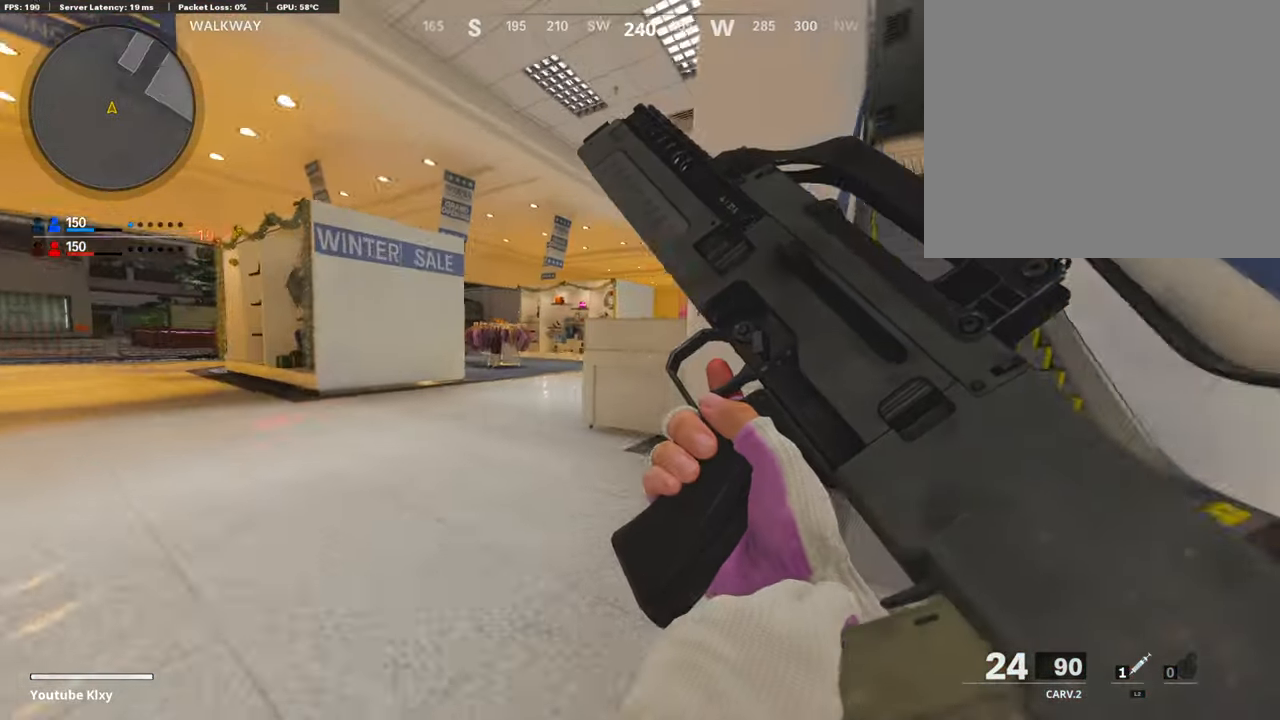
{"buttons": ["TRIANGLE", "L1"], "left_stick": "right", "right_stick": "center", "events": [[101, "right_stick", "center"], [185, "L3", "up"], [202, "left_stick", "up-right"], [269, "L1", "down"], [354, "TRIANGLE", "down"], [421, "left_stick", "right"], [438, "TRIANGLE", "up"], [472, "TRIANGLE", "down"]]}
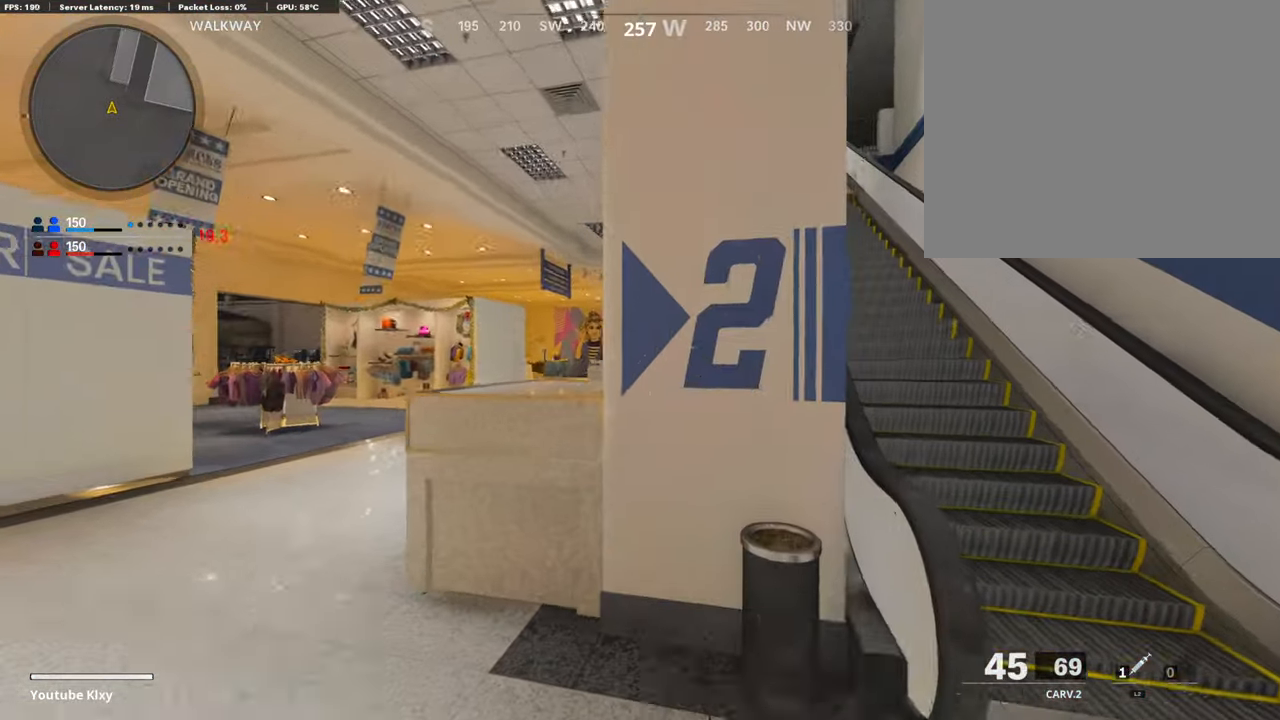
{"buttons": ["L1"], "left_stick": "left", "right_stick": "right", "events": [[34, "left_stick", "left"], [51, "TRIANGLE", "up"], [236, "right_stick", "right"]]}
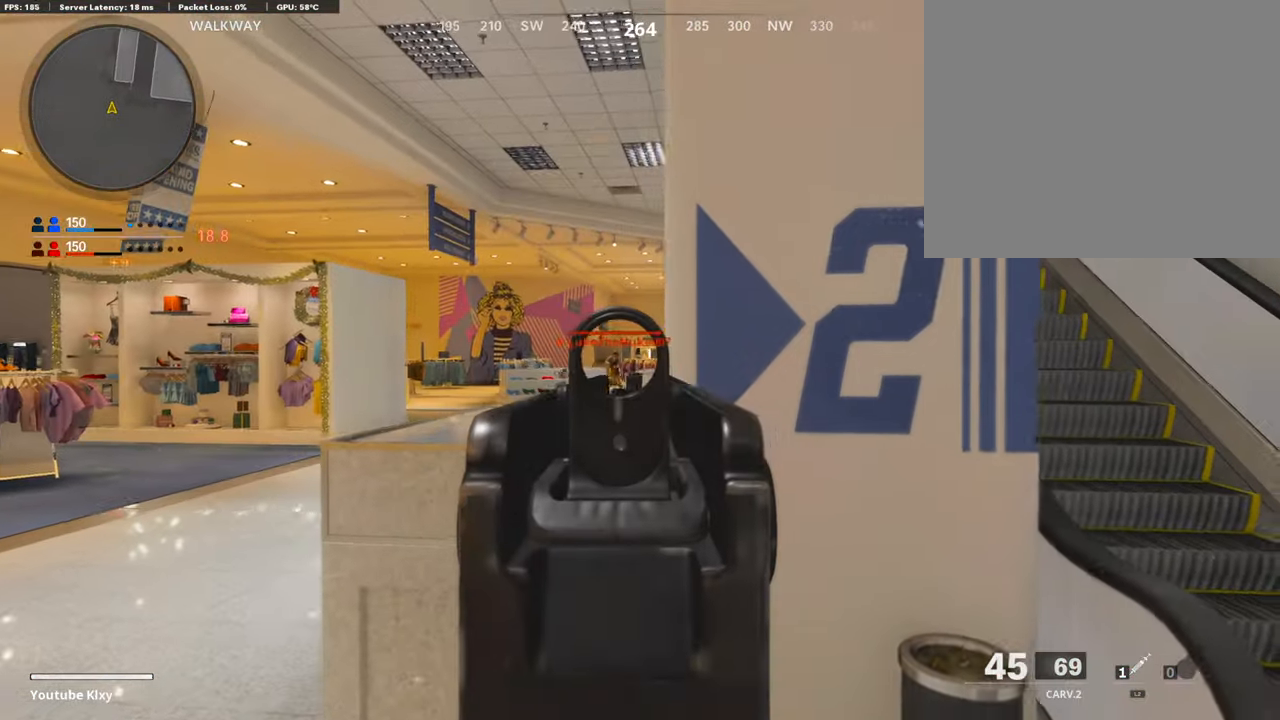
{"buttons": ["L1"], "left_stick": "right", "right_stick": "center", "events": [[67, "right_stick", "center"], [169, "right_stick", "left"], [219, "left_stick", "center"], [270, "R1", "down"], [270, "left_stick", "right"], [270, "right_stick", "center"], [371, "right_stick", "right"], [422, "R1", "up"], [489, "right_stick", "center"]]}
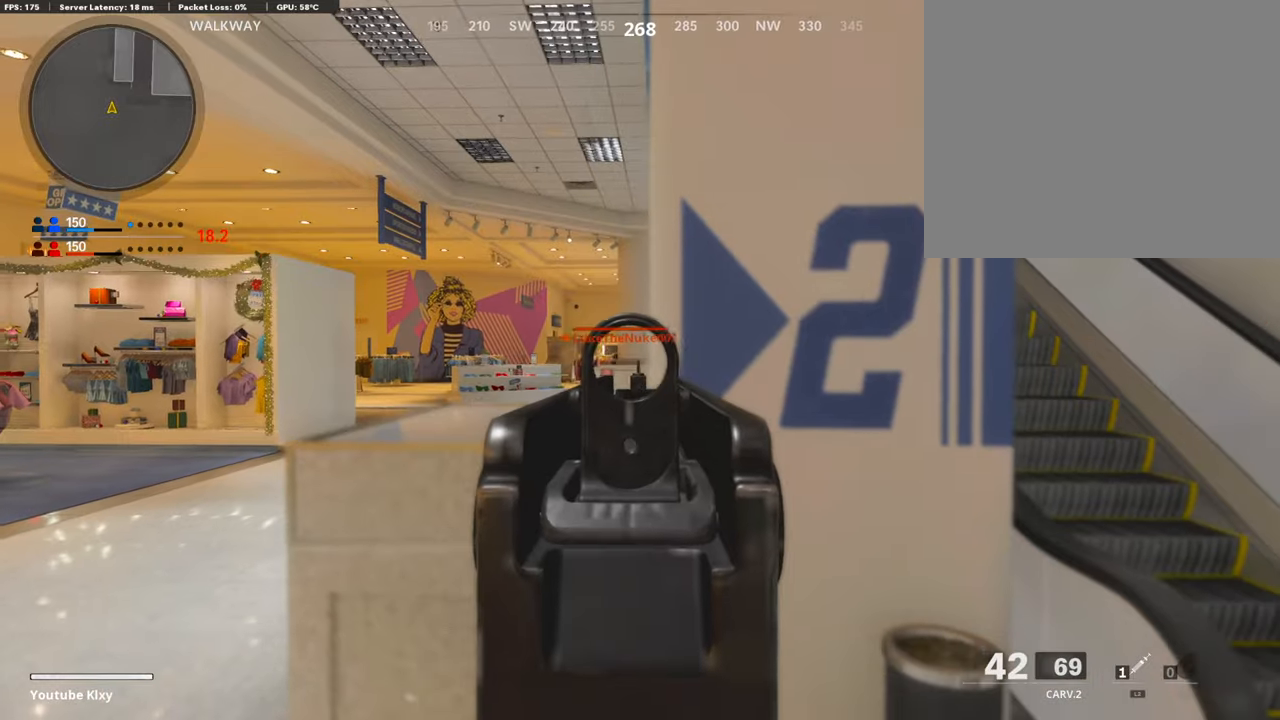
{"buttons": [], "left_stick": "left", "right_stick": "center", "events": [[17, "R1", "down"], [17, "left_stick", "left"], [151, "R1", "up"], [269, "L1", "up"]]}
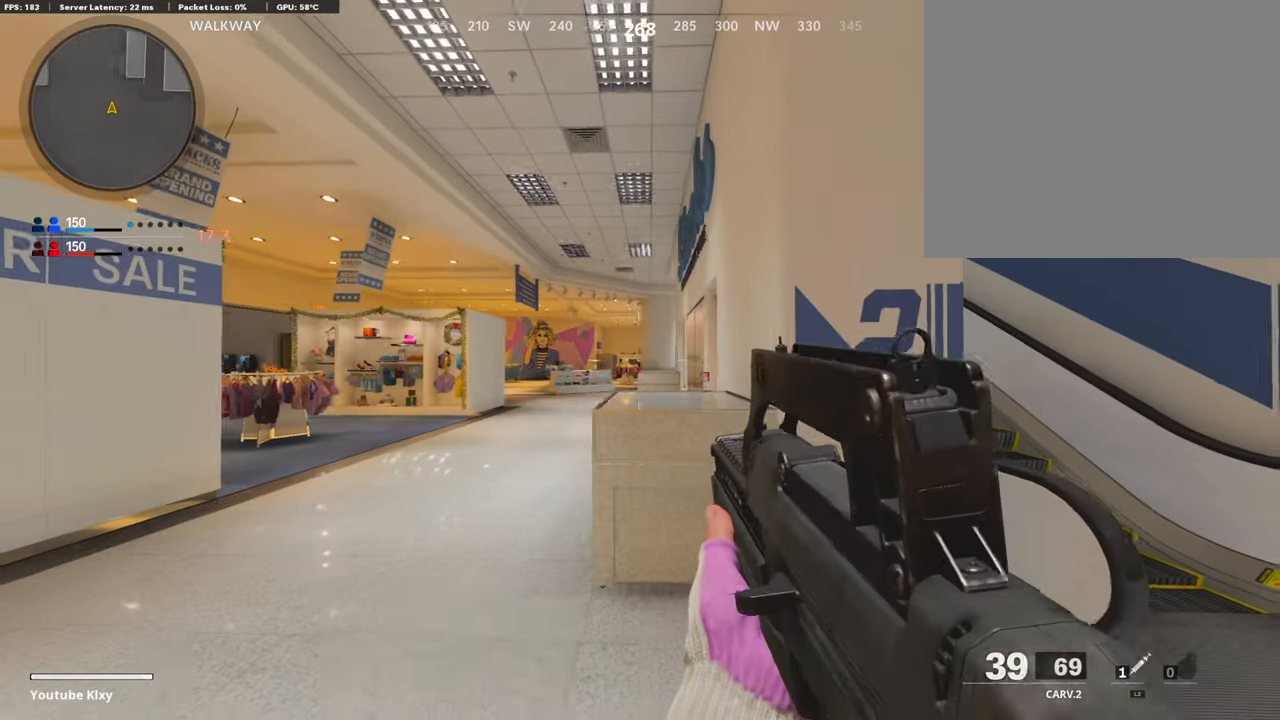
{"buttons": ["L1"], "left_stick": "left", "right_stick": "right", "events": [[51, "L1", "down"], [236, "right_stick", "right"]]}
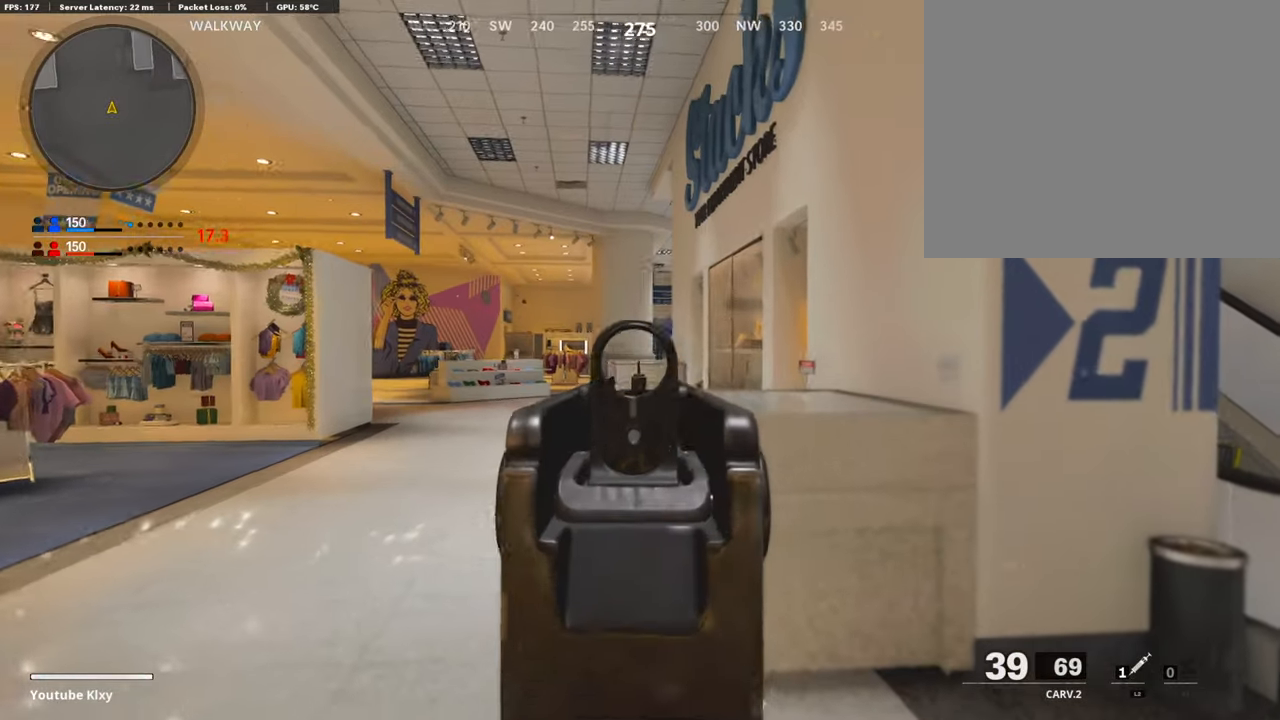
{"buttons": ["L1"], "left_stick": "left", "right_stick": "right", "events": [[168, "right_stick", "center"], [303, "right_stick", "right"]]}
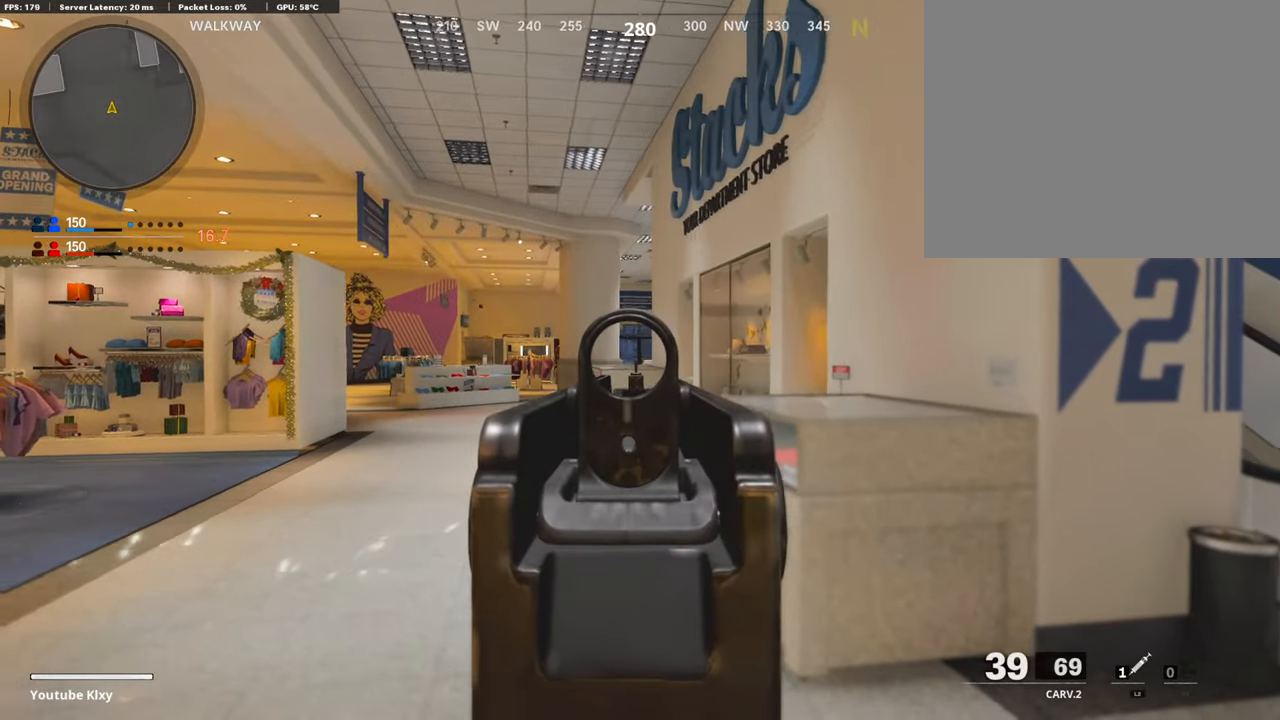
{"buttons": ["L1", "R1"], "left_stick": "right", "right_stick": "center", "events": [[34, "right_stick", "center"], [270, "right_stick", "left"], [371, "R1", "down"], [404, "right_stick", "center"], [455, "left_stick", "right"]]}
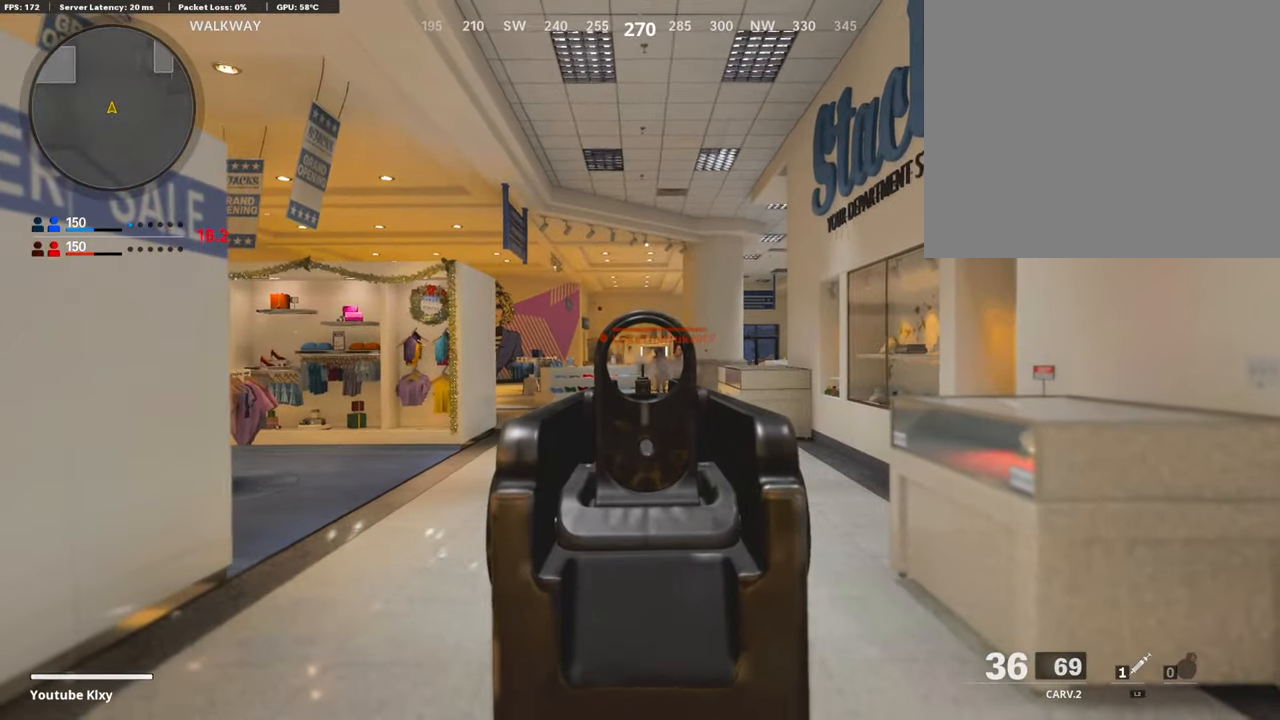
{"buttons": ["L1", "R1"], "left_stick": "right", "right_stick": "down-left", "events": [[16, "R1", "up"], [84, "R1", "down"], [84, "right_stick", "up-right"], [185, "R1", "up"], [219, "right_stick", "center"], [269, "R1", "down"], [370, "R1", "up"], [454, "right_stick", "down-left"], [471, "R1", "down"]]}
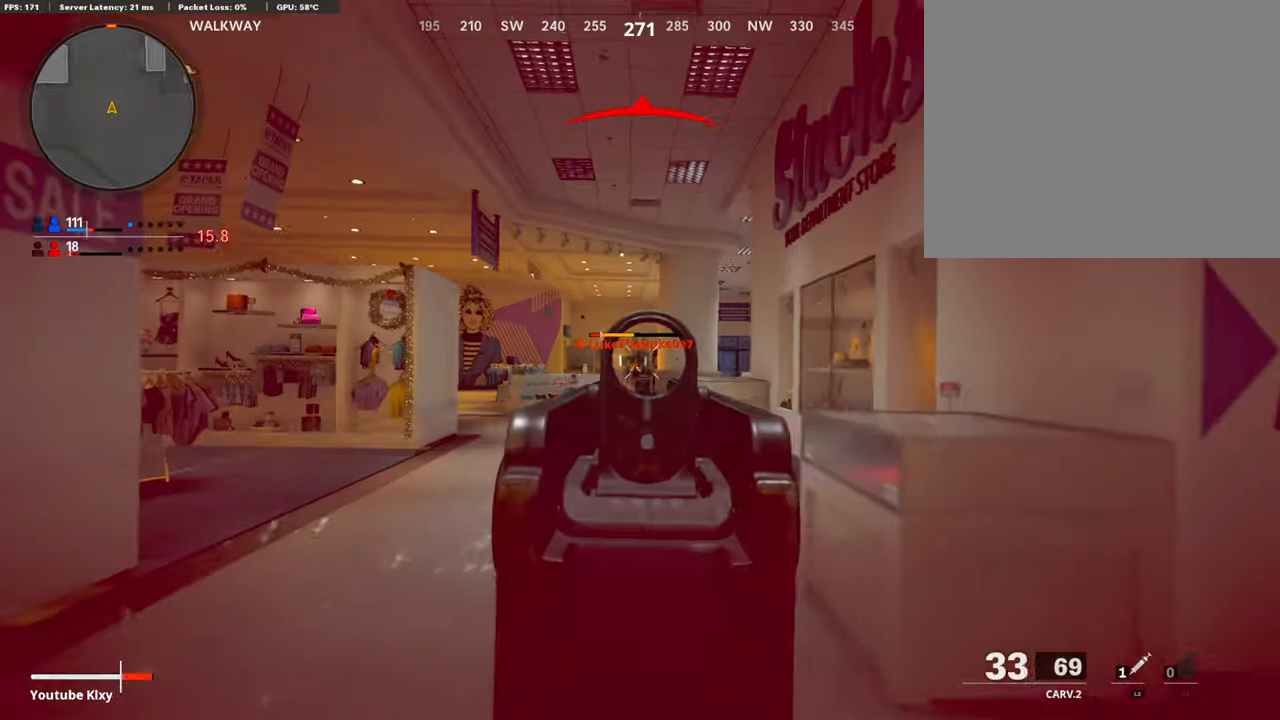
{"buttons": [], "left_stick": "left", "right_stick": "left", "events": [[51, "right_stick", "down"], [67, "R1", "up"], [152, "R1", "down"], [152, "left_stick", "left"], [185, "right_stick", "center"], [253, "R1", "up"], [303, "R1", "down"], [404, "R1", "up"], [438, "L1", "up"], [472, "right_stick", "left"]]}
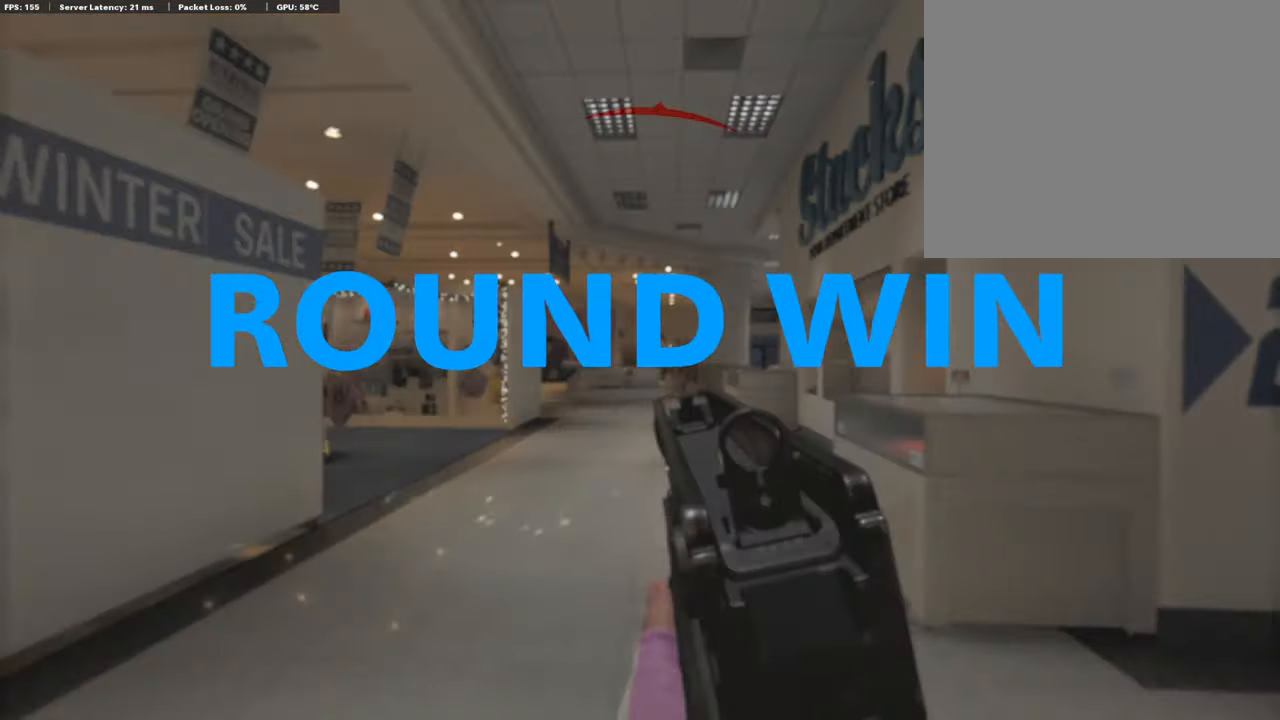
{"buttons": ["CIRCLE"], "left_stick": "up", "right_stick": "center", "events": [[51, "left_stick", "up-left"], [118, "L3", "down"], [219, "left_stick", "up"], [287, "right_stick", "center"], [354, "CROSS", "down"], [472, "CROSS", "up"], [472, "L3", "up"], [506, "CIRCLE", "down"]]}
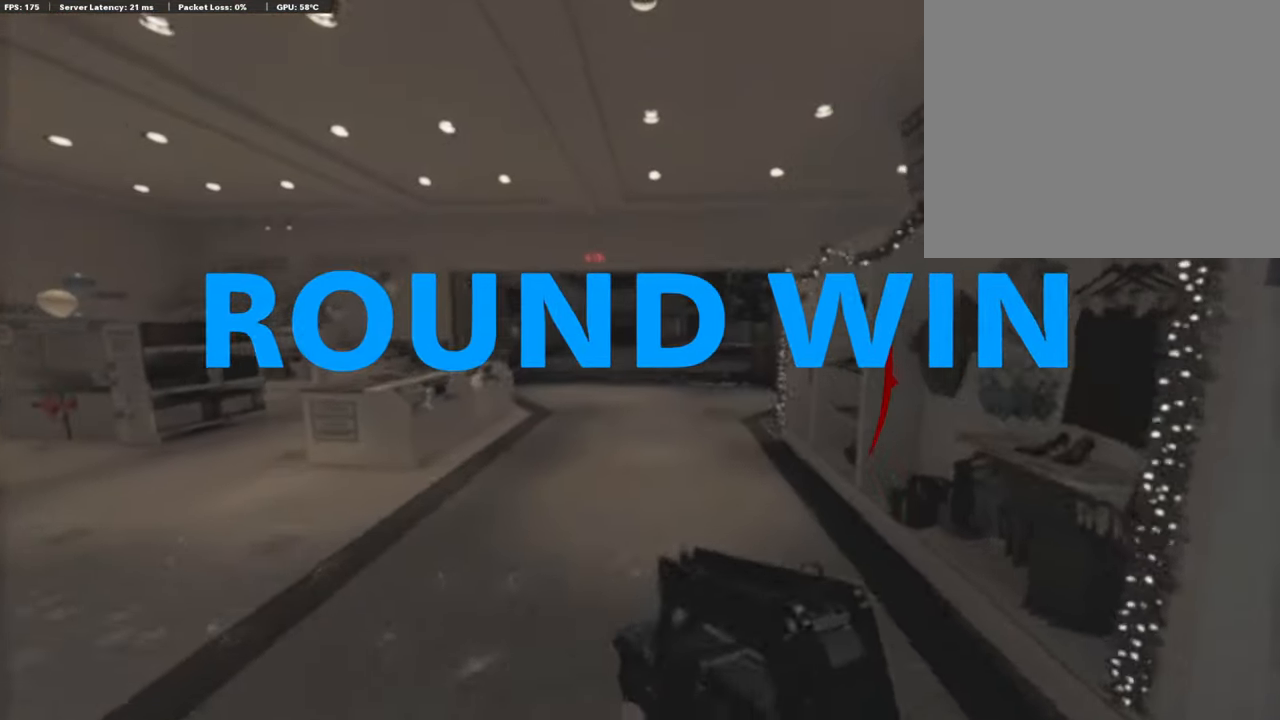
{"buttons": [], "left_stick": "center", "right_stick": "center", "events": [[84, "left_stick", "center"], [151, "CIRCLE", "up"]]}